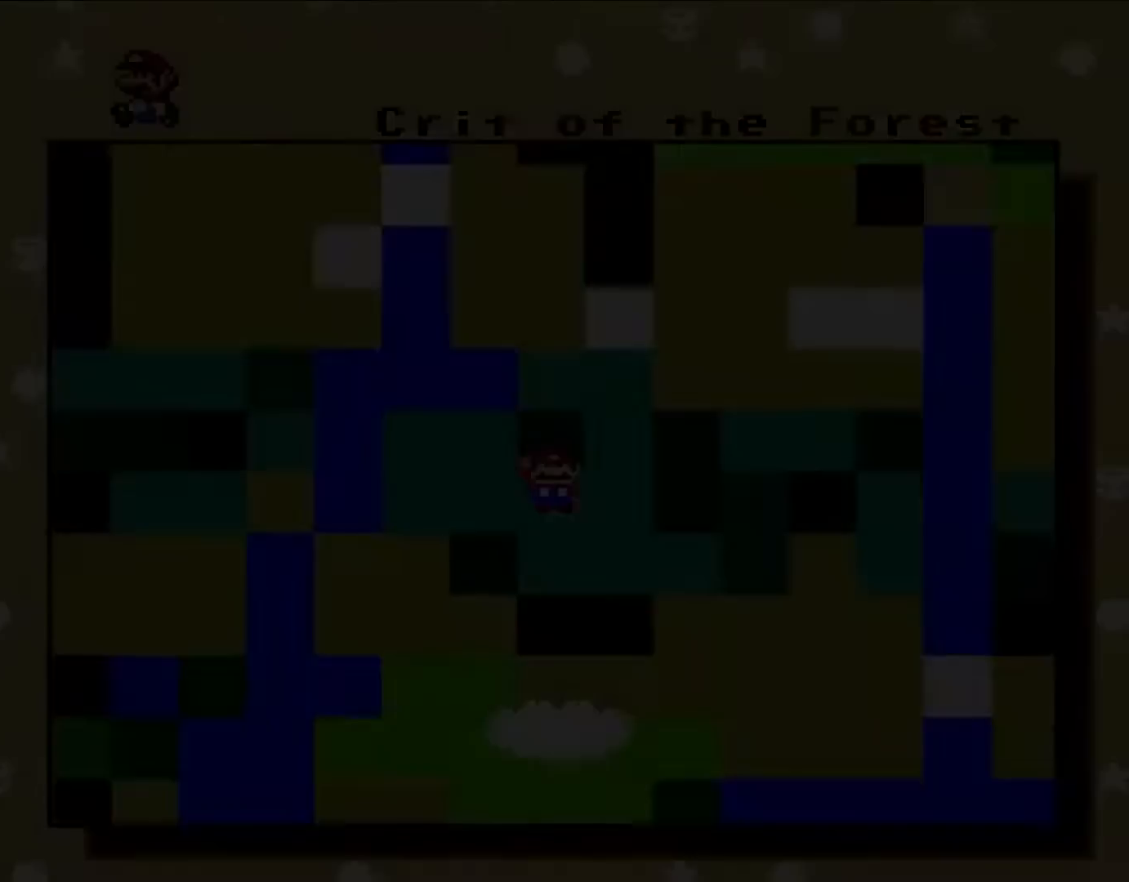
Gameplay with a controller (Nintendo layout); each line is a JSON object with the inputs held at the frame after it (dt_ms = milliseconds from this image to that frame). "events" lists button and stick changes between this image and that frame as [ms after this image, input, new state], when the widget could be followed in between. Not read: L3 R1 R3.
{"dt_ms": 500, "buttons": ["B"], "events": []}
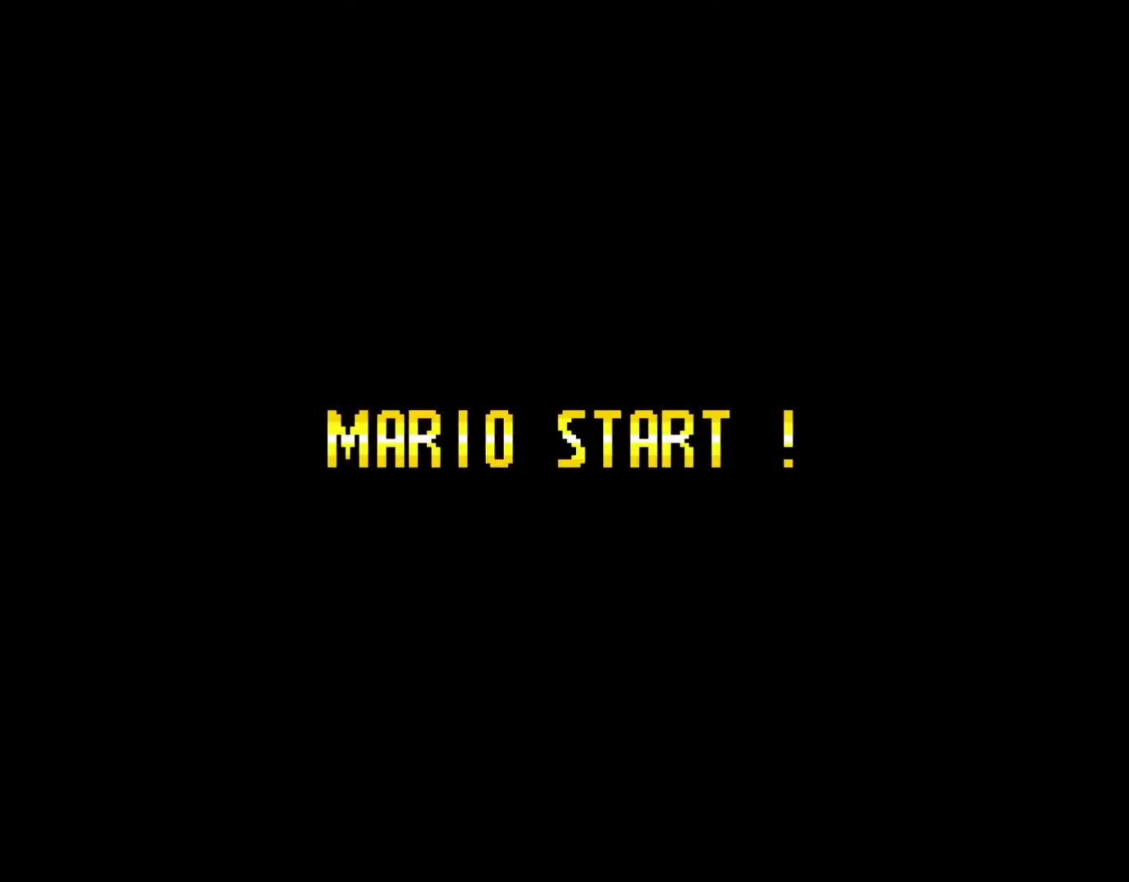
{"dt_ms": 500, "buttons": [], "events": [[33, "B", "up"]]}
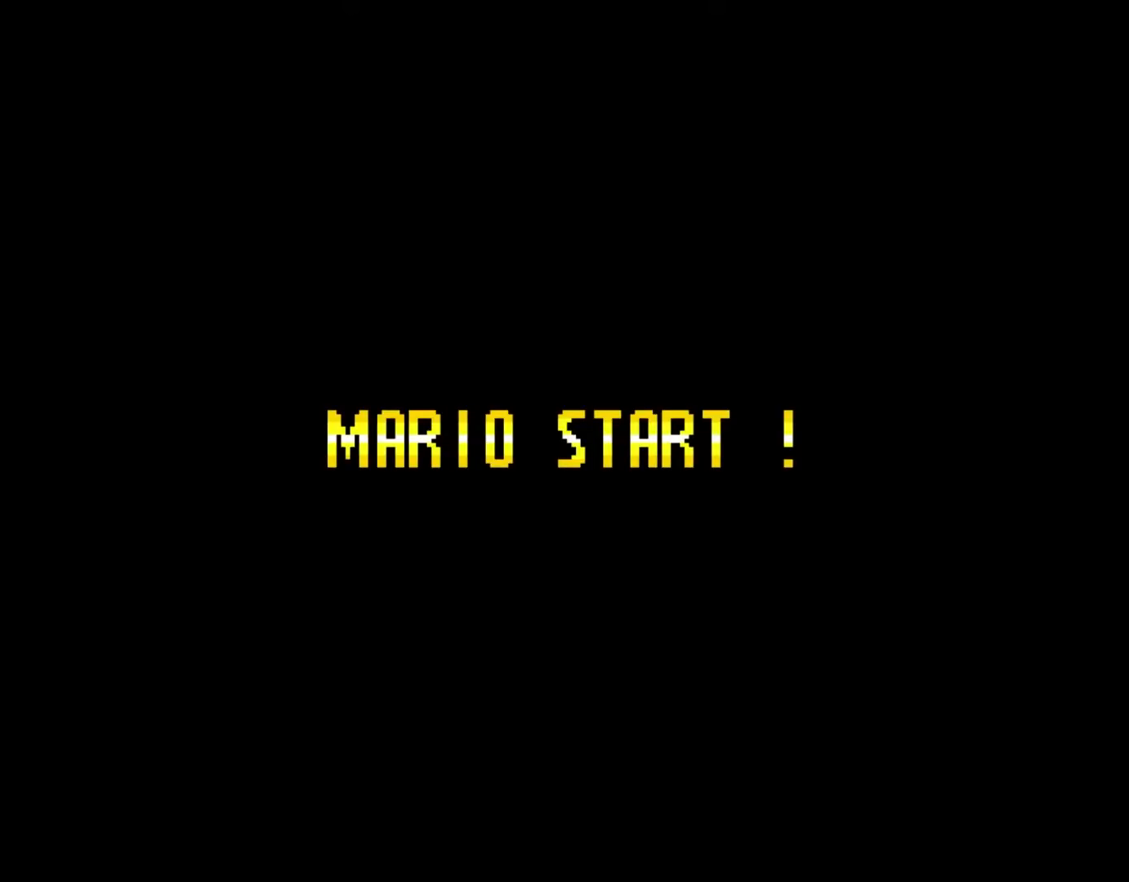
{"dt_ms": 1000, "buttons": []}
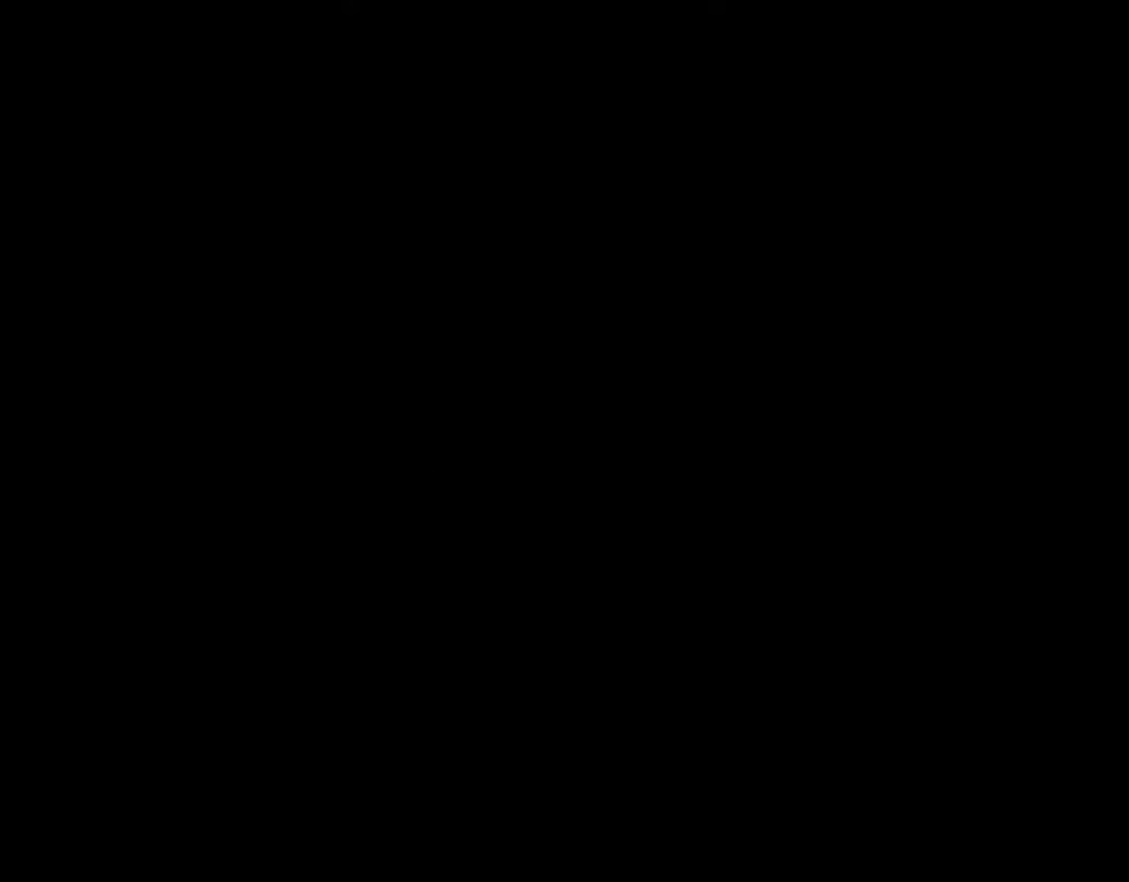
{"dt_ms": 500, "buttons": ["Y"], "events": [[283, "Y", "down"]]}
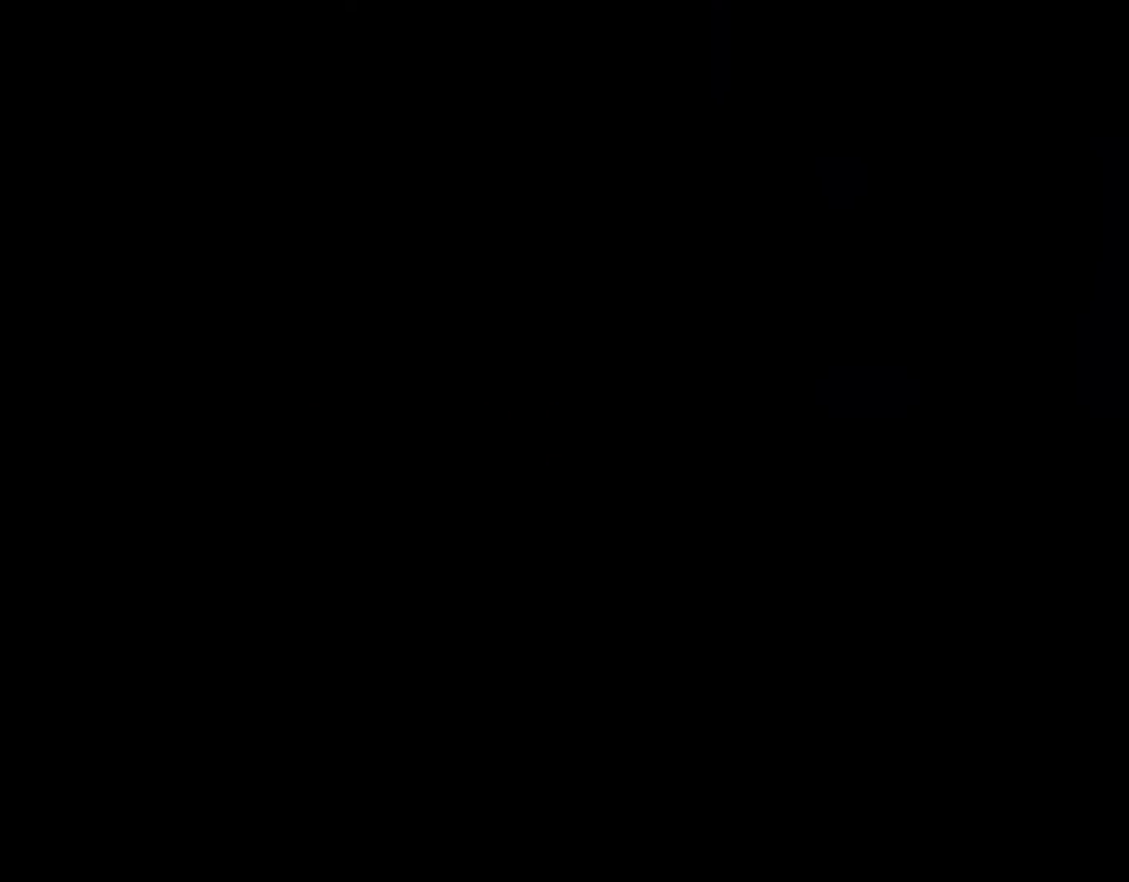
{"dt_ms": 500, "buttons": ["Y"], "events": []}
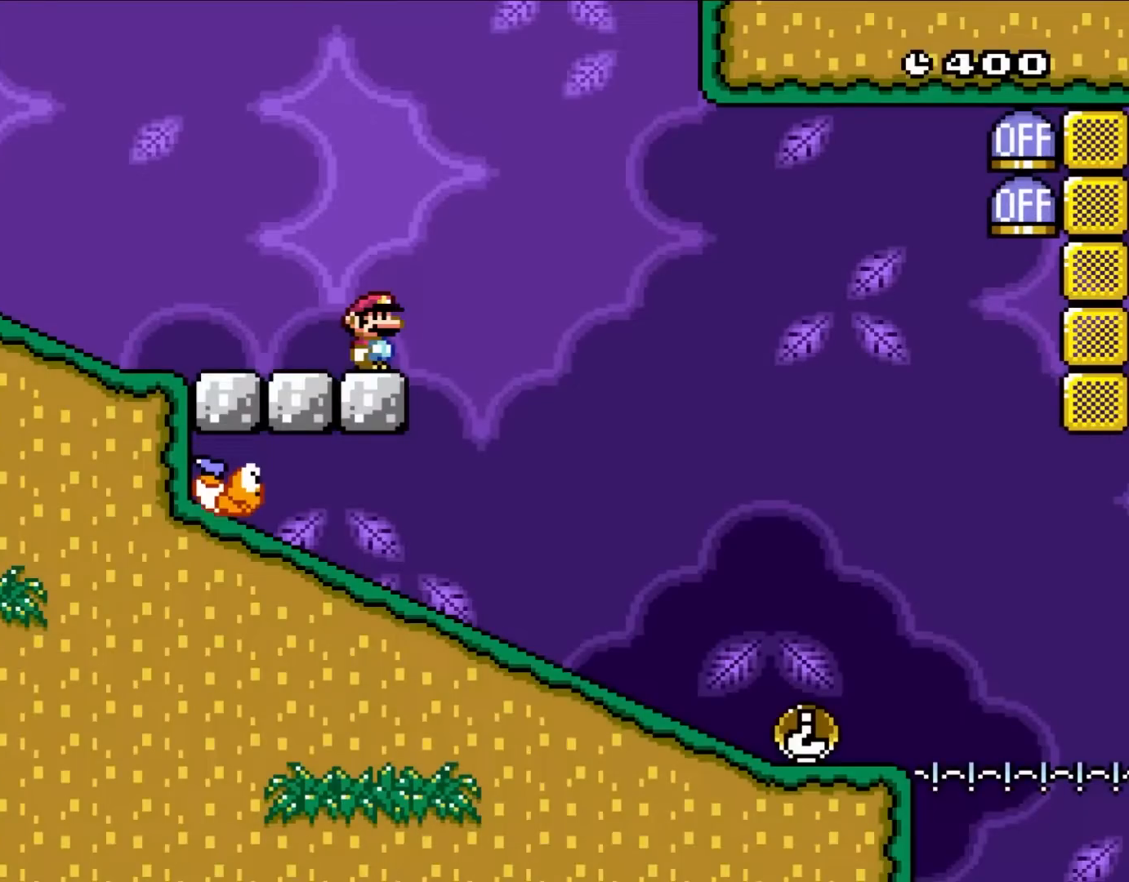
{"dt_ms": 500, "buttons": ["Y"], "events": []}
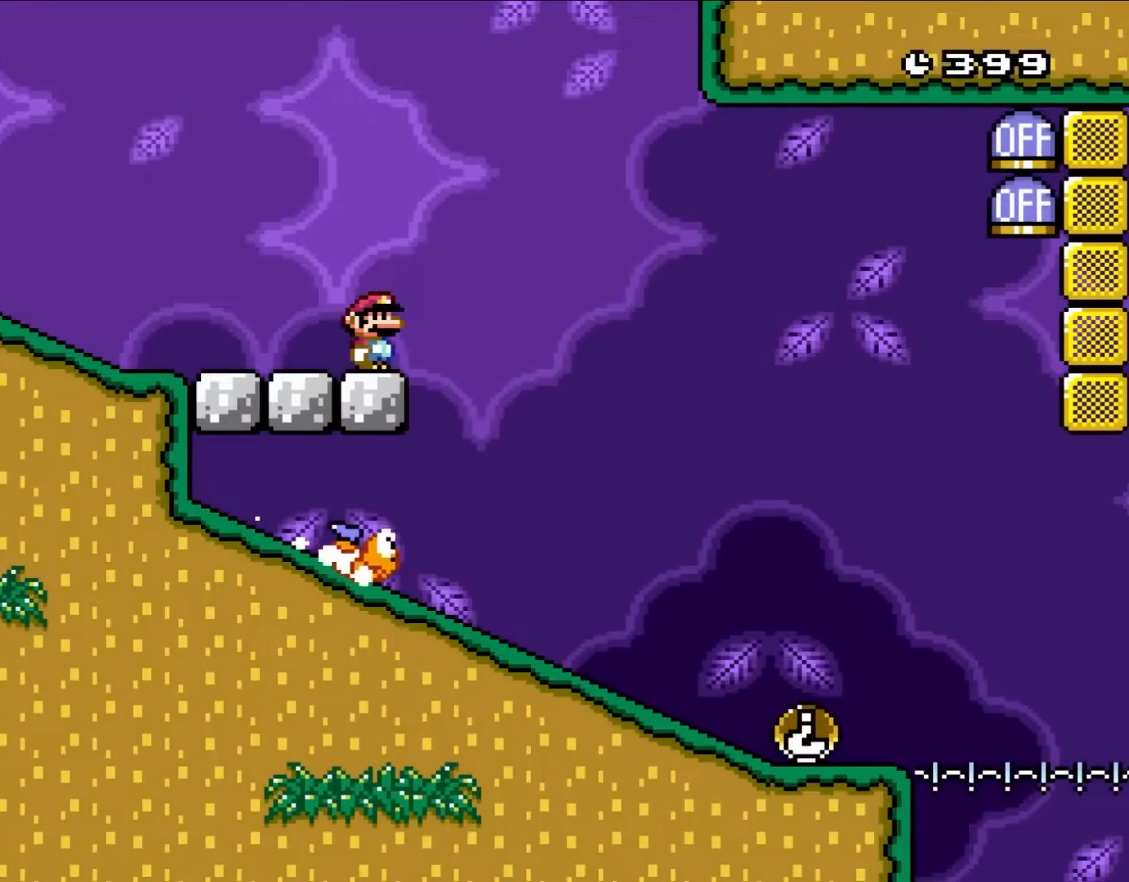
{"dt_ms": 500, "buttons": ["Y"], "events": [[133, "DPAD_RIGHT", "down"], [317, "DPAD_RIGHT", "up"]]}
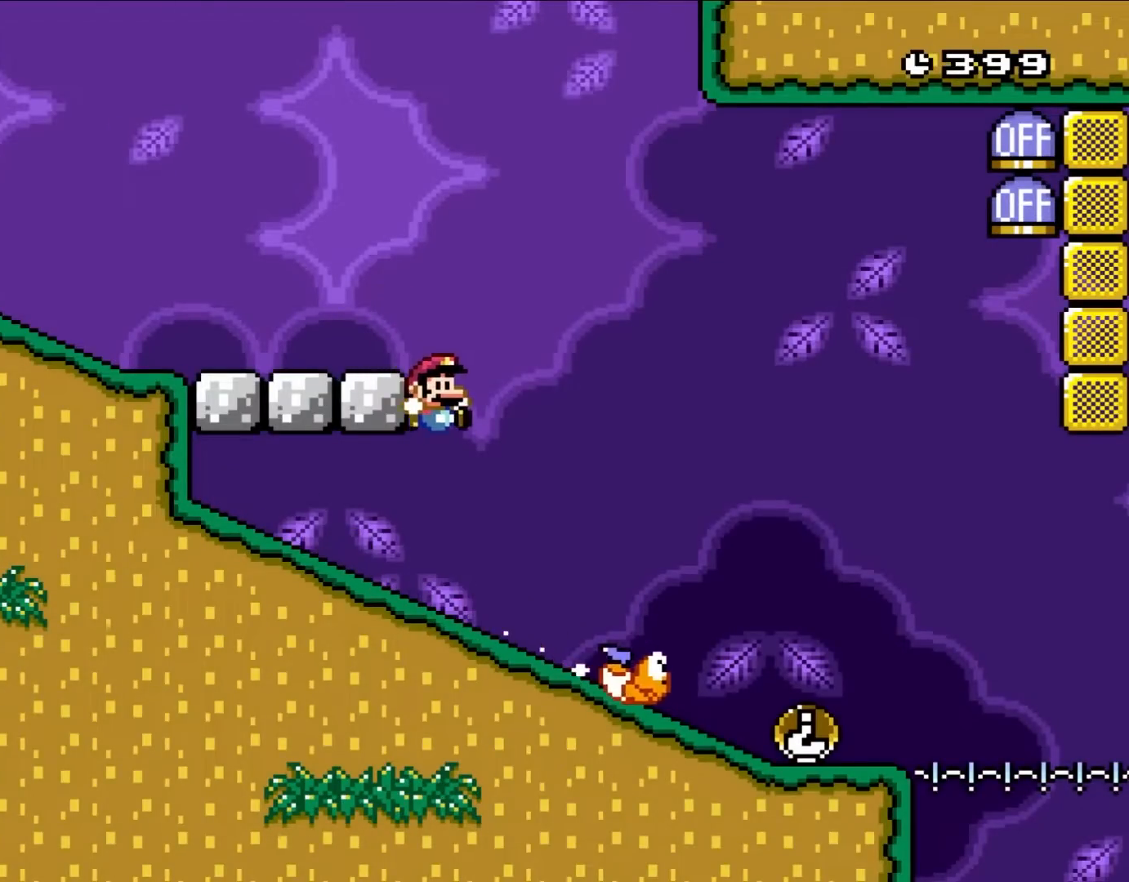
{"dt_ms": 500, "buttons": ["Y"], "events": [[83, "DPAD_RIGHT", "down"], [233, "DPAD_RIGHT", "up"]]}
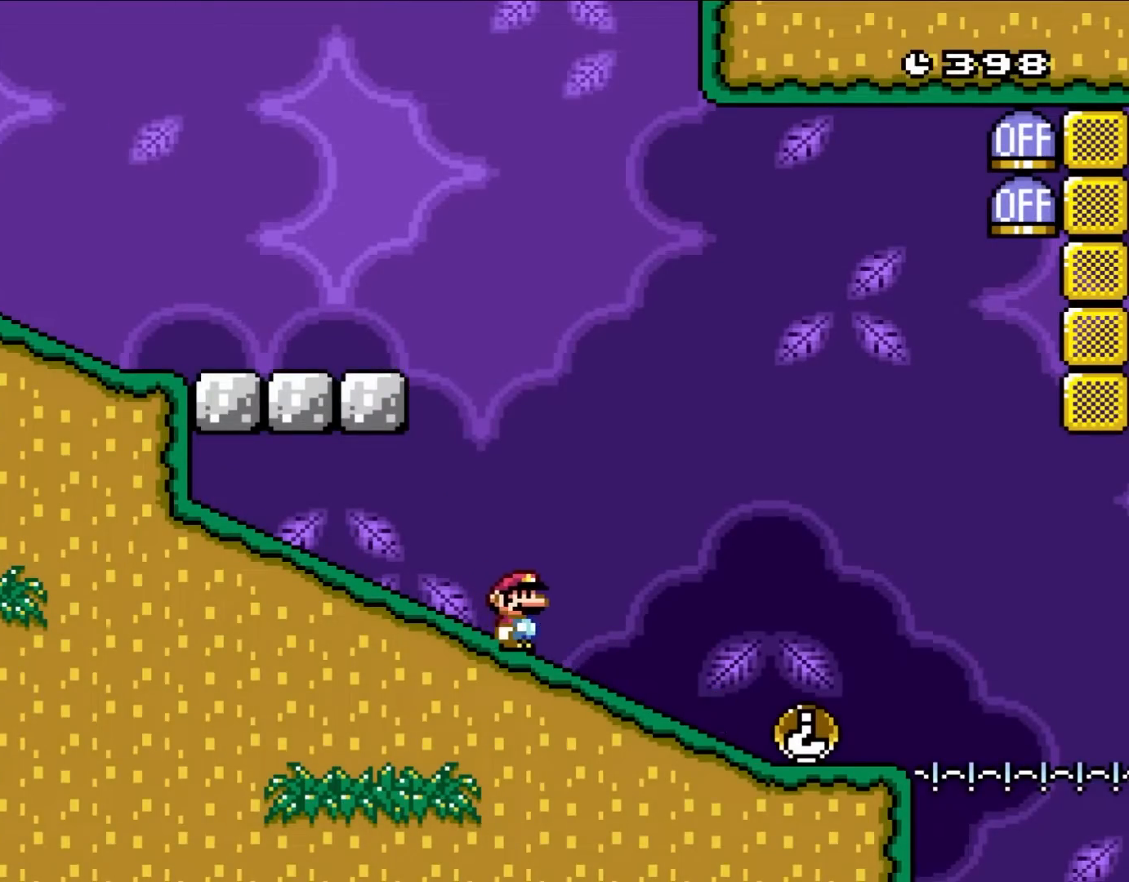
{"dt_ms": 500, "buttons": ["Y"], "events": []}
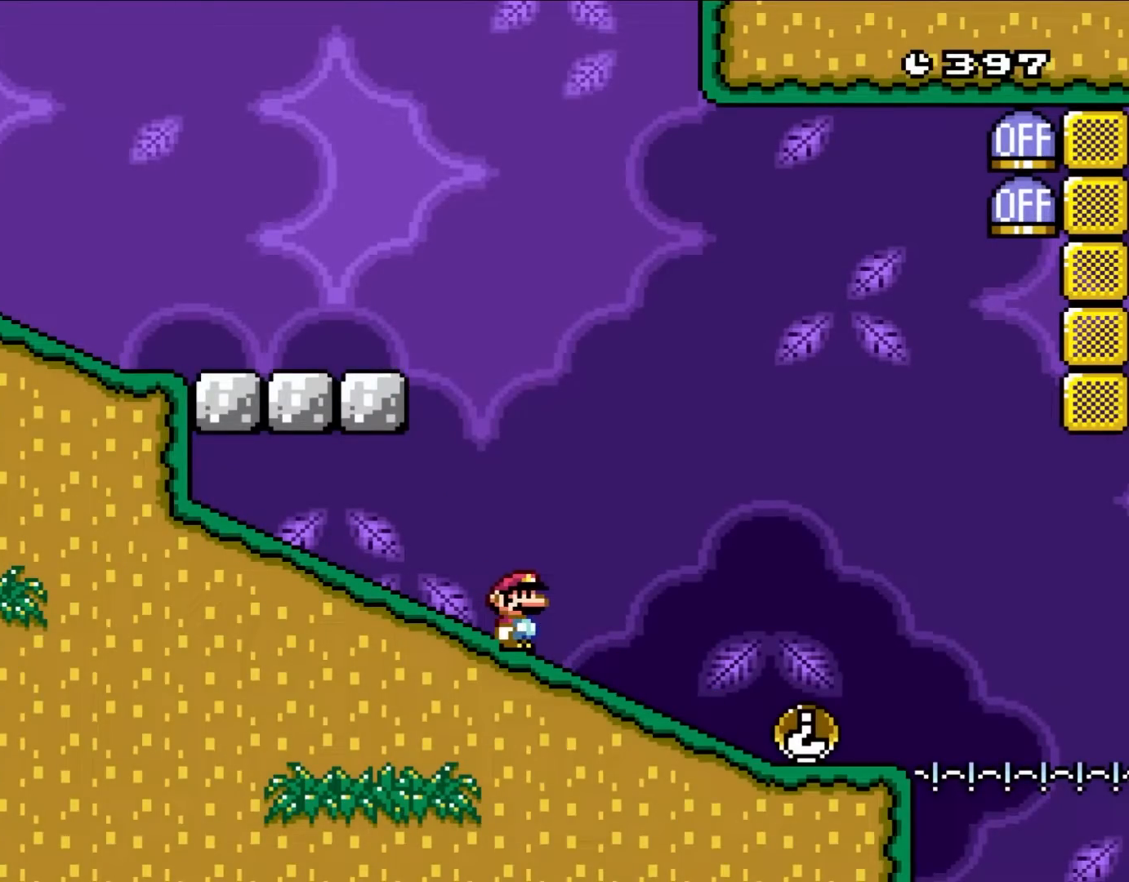
{"dt_ms": 500, "buttons": ["Y", "DPAD_RIGHT"], "events": [[483, "DPAD_RIGHT", "down"]]}
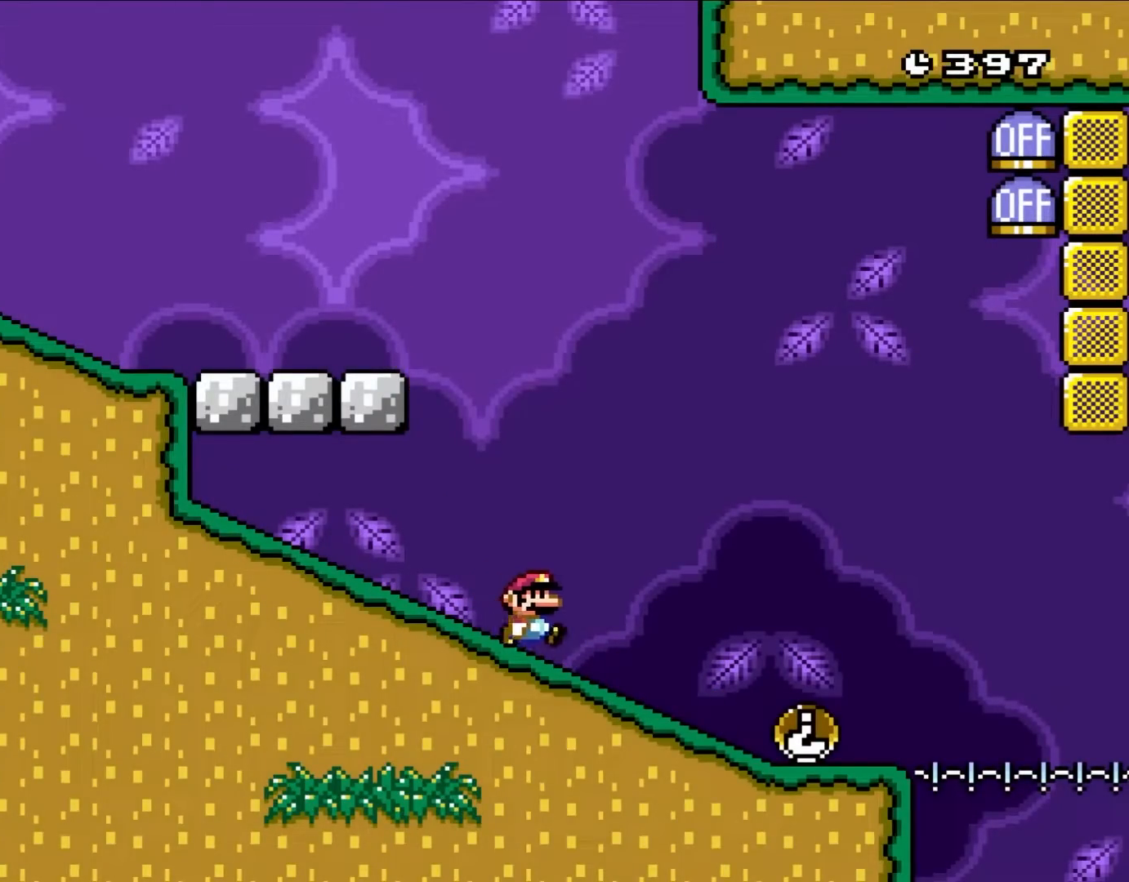
{"dt_ms": 500, "buttons": ["Y", "DPAD_RIGHT"], "events": []}
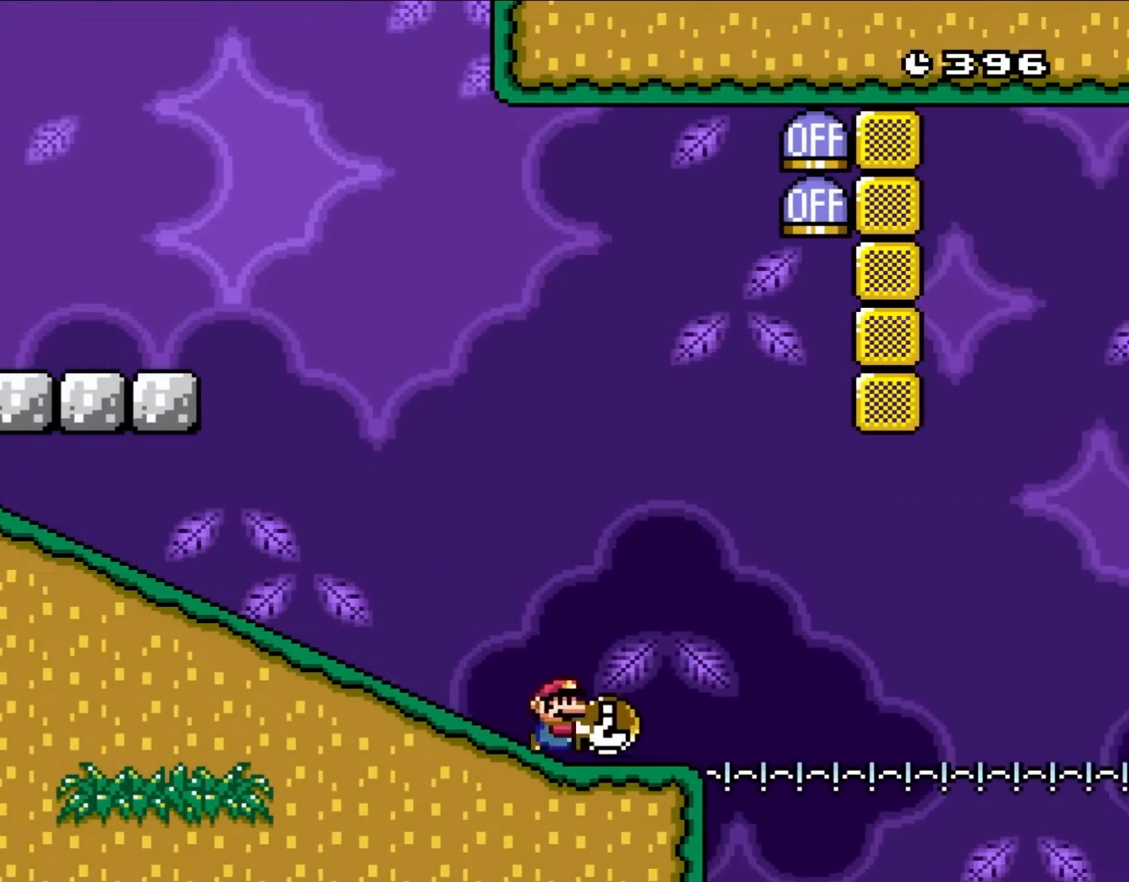
{"dt_ms": 500, "buttons": ["Y"], "events": [[83, "DPAD_RIGHT", "up"], [83, "DPAD_UP", "down"], [150, "DPAD_LEFT", "down"], [183, "DPAD_UP", "up"], [283, "DPAD_LEFT", "up"]]}
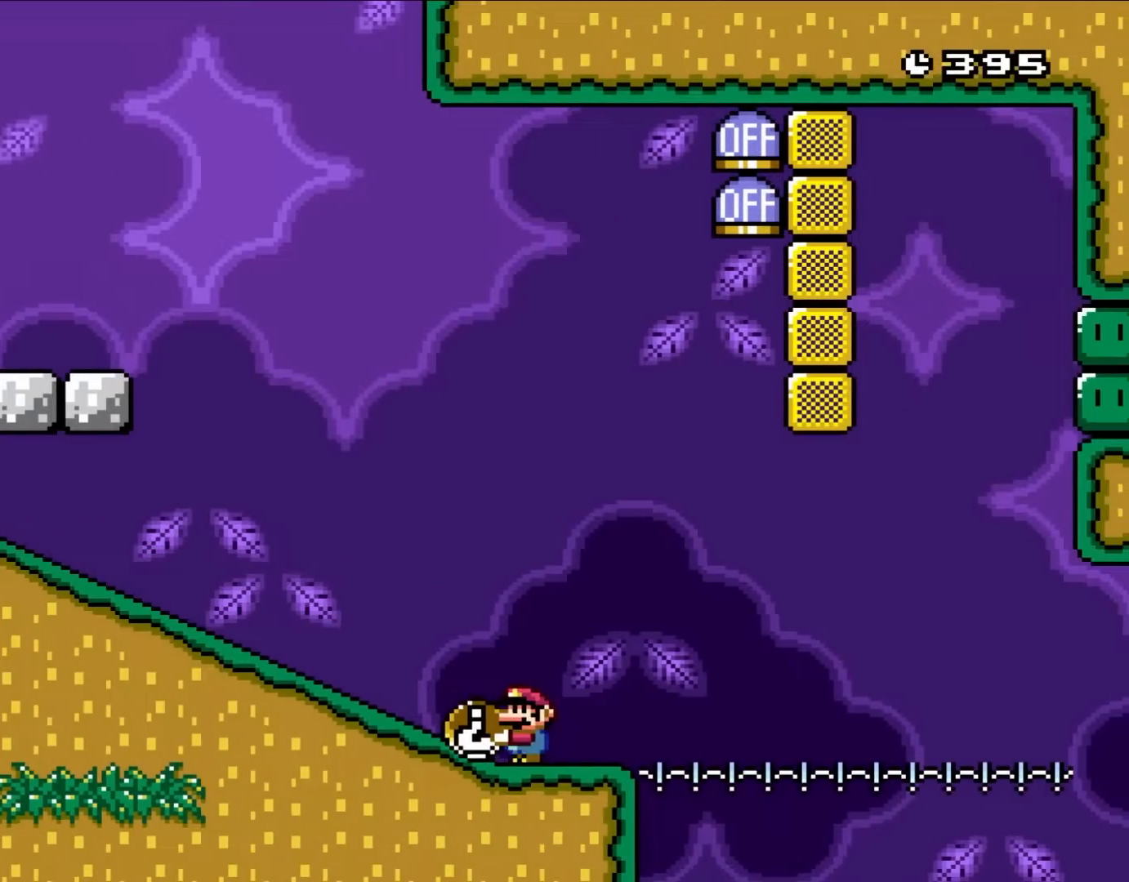
{"dt_ms": 500, "buttons": ["Y"], "events": []}
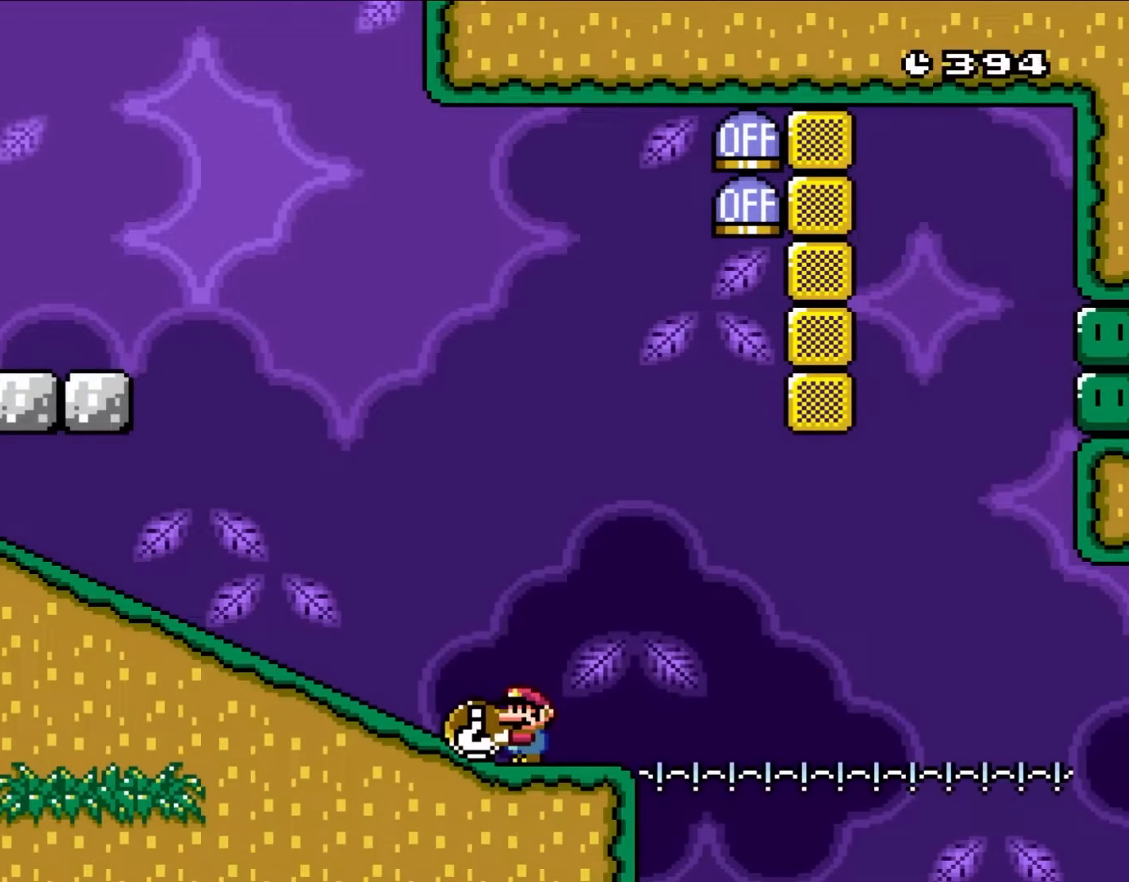
{"dt_ms": 500, "buttons": ["Y"], "events": []}
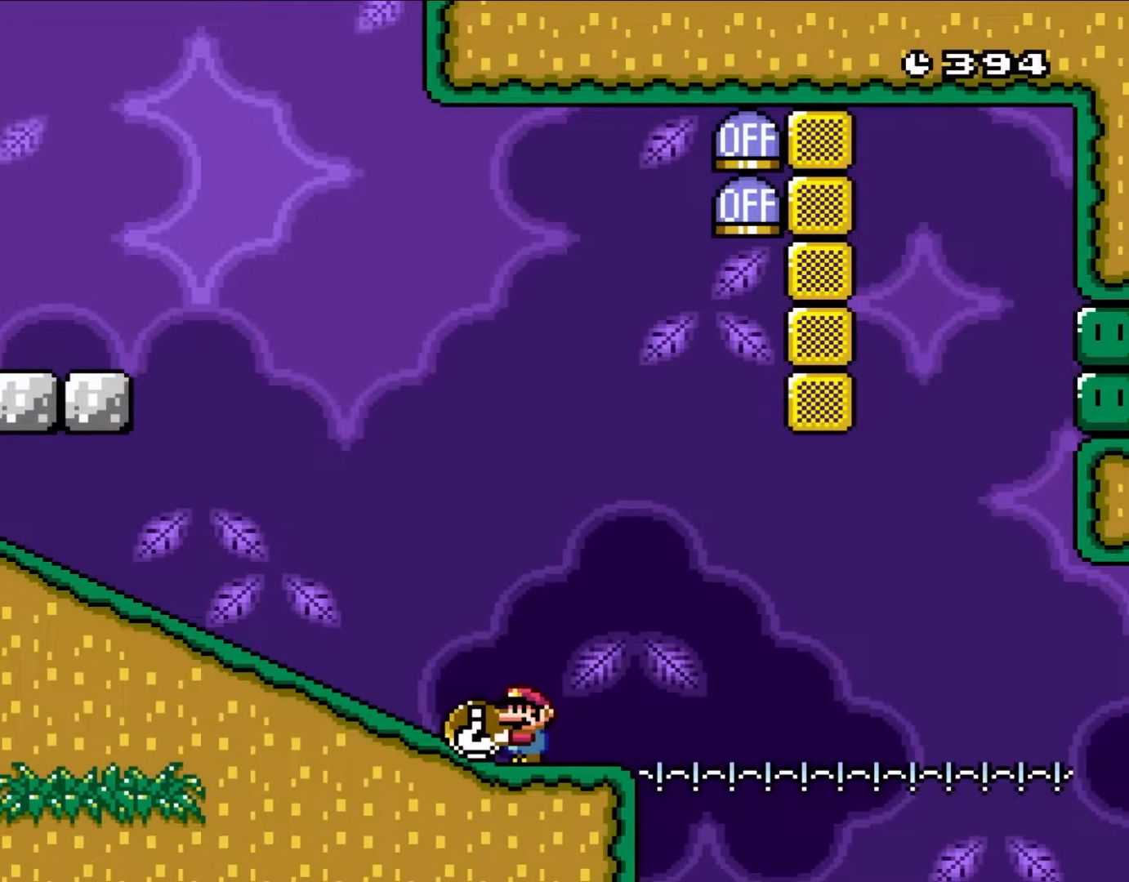
{"dt_ms": 500, "buttons": ["Y"], "events": []}
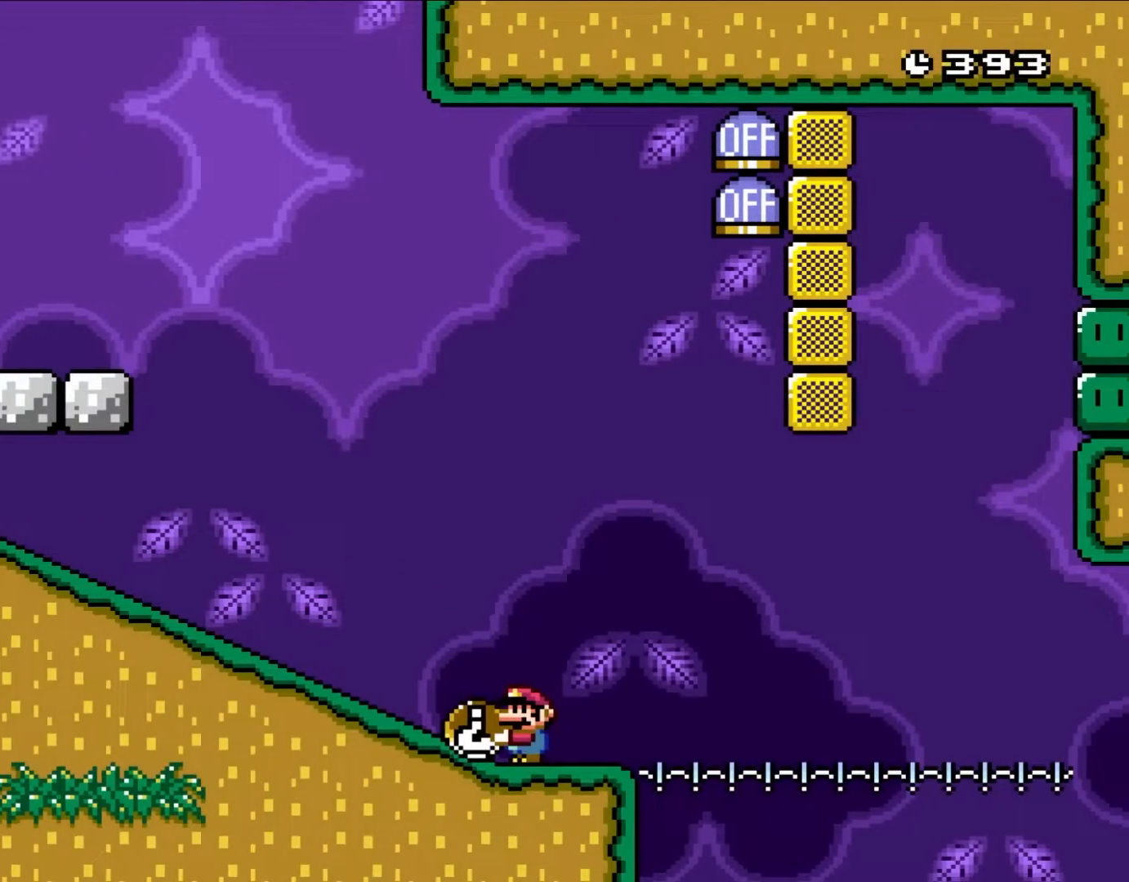
{"dt_ms": 500, "buttons": ["Y", "DPAD_UP", "DPAD_RIGHT"], "events": [[300, "DPAD_RIGHT", "down"], [467, "DPAD_UP", "down"]]}
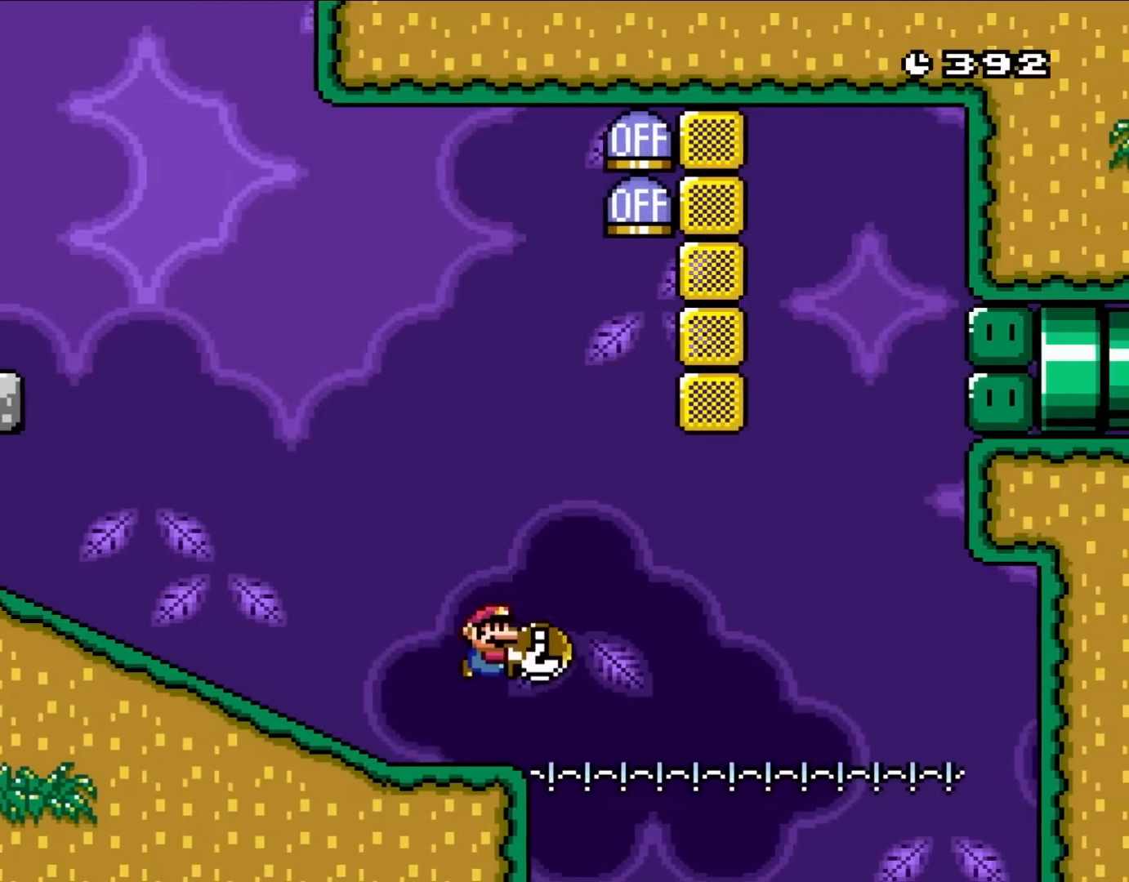
{"dt_ms": 500, "buttons": ["B", "Y", "DPAD_LEFT"], "events": [[17, "B", "down"], [267, "DPAD_RIGHT", "up"], [267, "Y", "up"], [300, "DPAD_LEFT", "down"], [367, "DPAD_UP", "up"], [367, "Y", "down"]]}
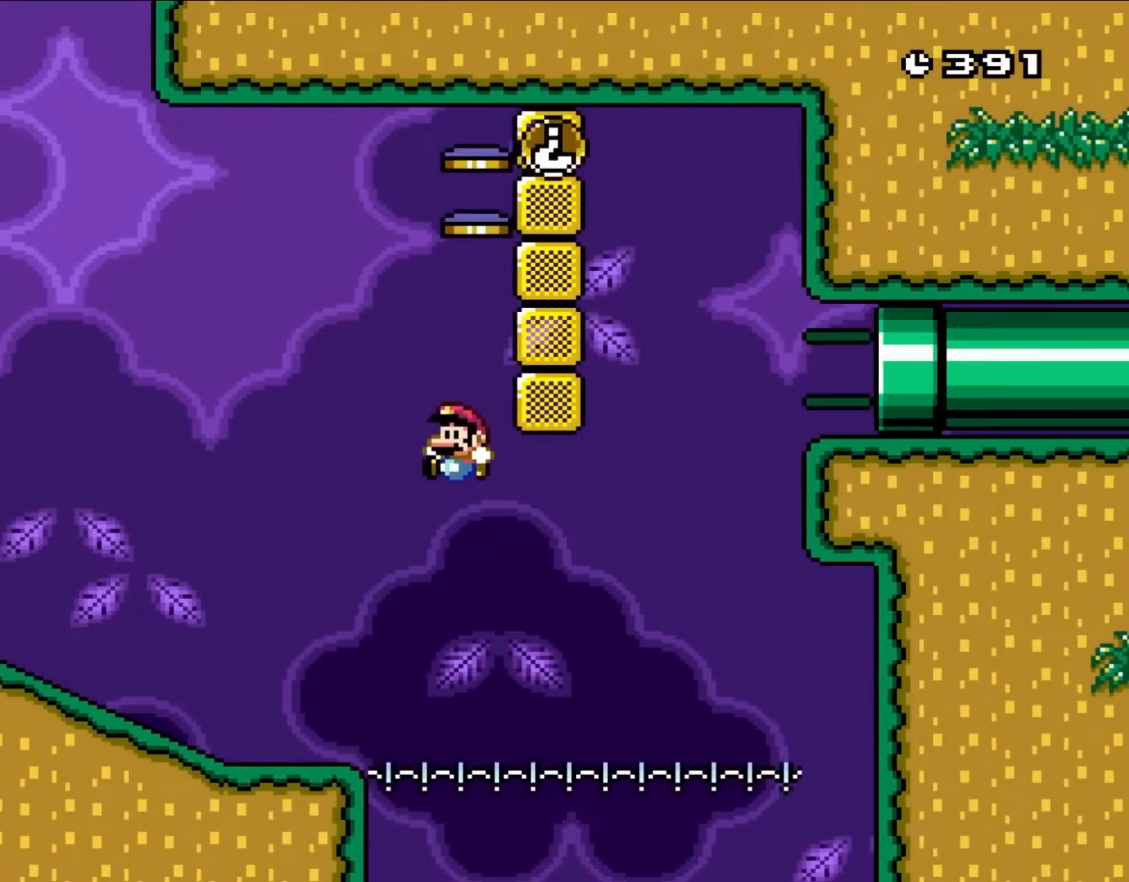
{"dt_ms": 500, "buttons": ["Y", "DPAD_RIGHT"], "events": [[367, "DPAD_LEFT", "up"], [367, "DPAD_UP", "down"], [400, "B", "up"], [400, "DPAD_RIGHT", "down"], [400, "DPAD_UP", "up"]]}